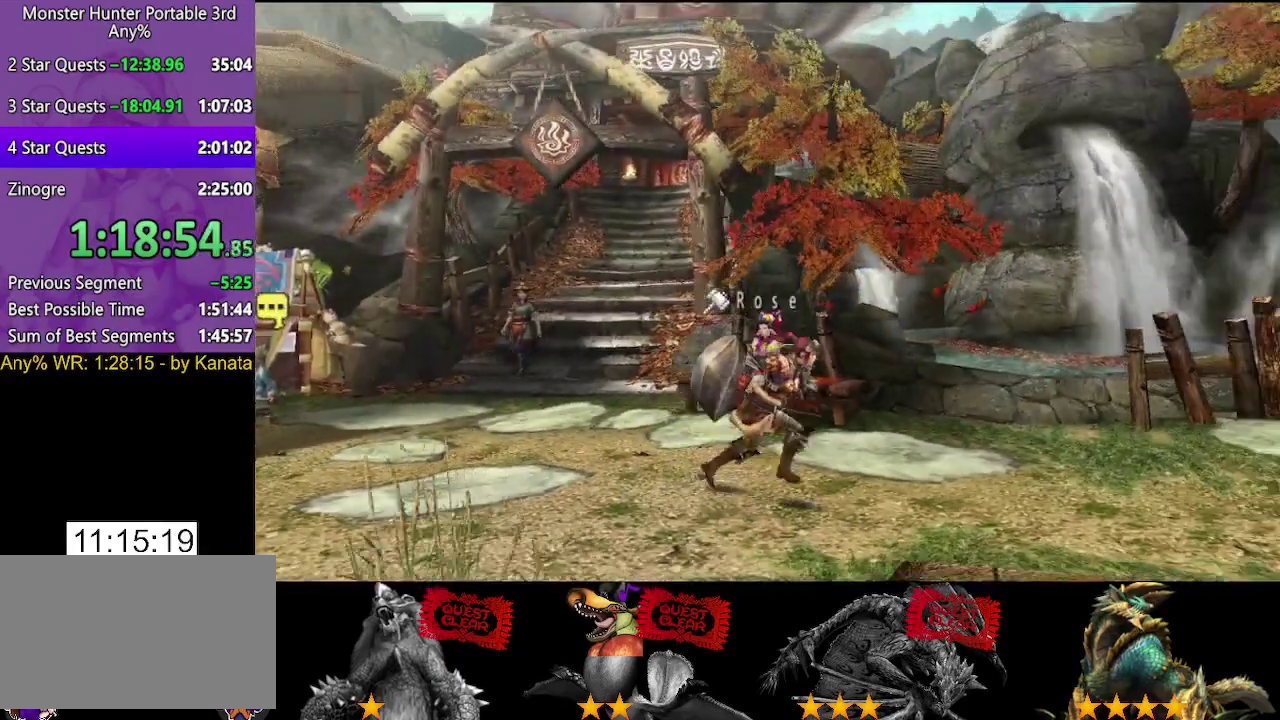
Gameplay with a controller (PlayStation layout); each line is a JSON object with the inputs held at the frame after it. "events" lists button and stick changes between this image and that frame as [ms after this image, input, new state], when the widget could be followed in between. Not read: L2 L3 R2 R3.
{"buttons": [], "left_stick": "right", "right_stick": "center", "events": []}
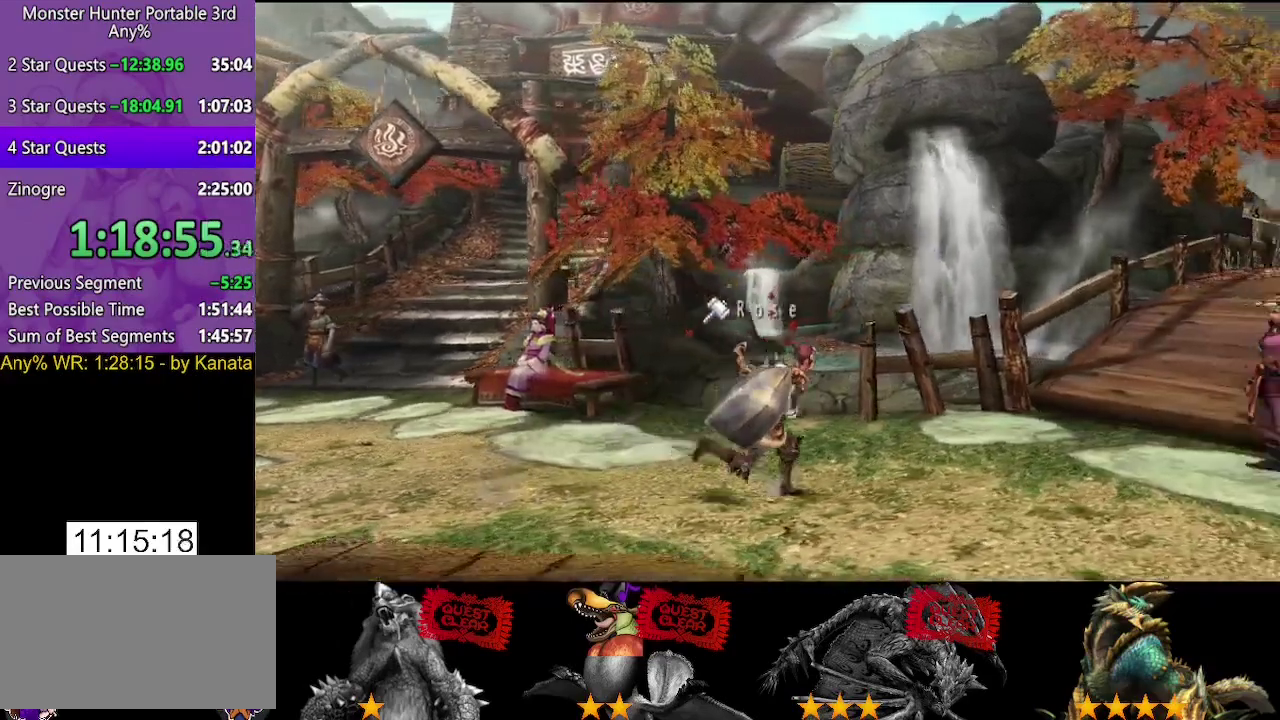
{"buttons": ["CIRCLE"], "left_stick": "center", "right_stick": "center", "events": [[83, "CIRCLE", "down"], [167, "CIRCLE", "up"], [217, "CIRCLE", "down"], [217, "left_stick", "up-right"], [267, "CIRCLE", "up"], [467, "CIRCLE", "down"], [467, "left_stick", "center"]]}
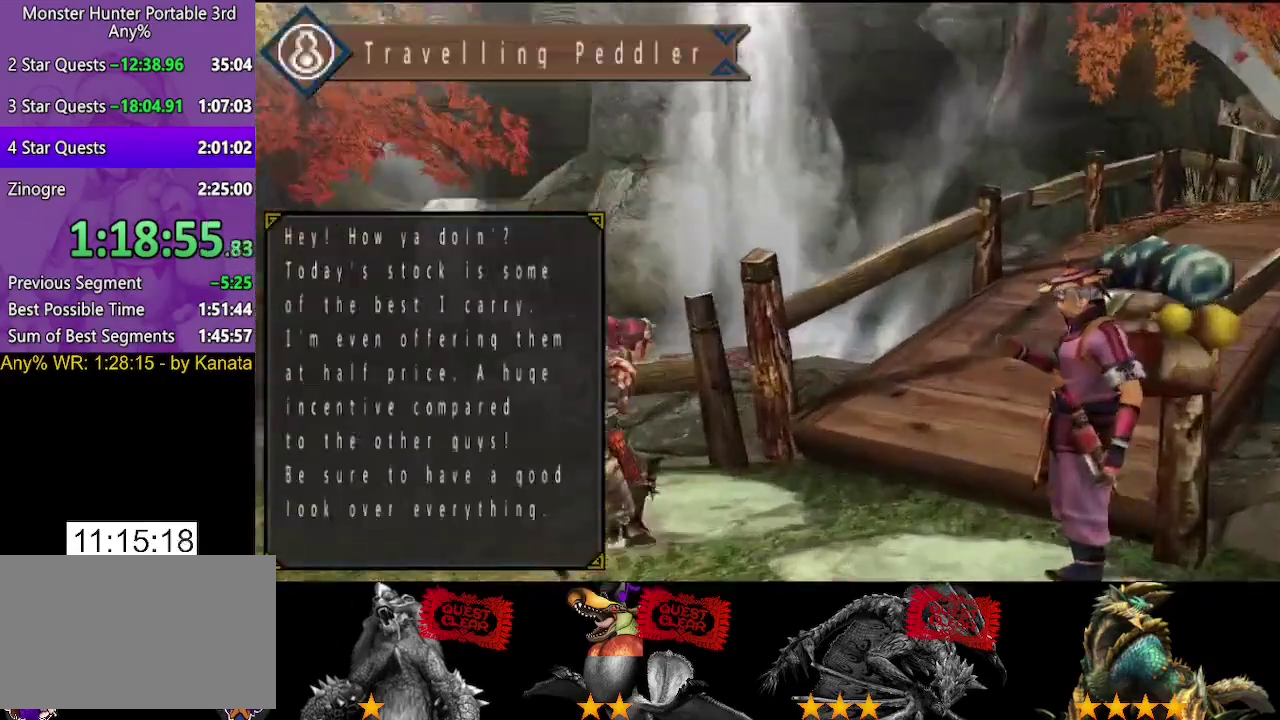
{"buttons": [], "left_stick": "center", "right_stick": "center", "events": [[67, "CIRCLE", "up"], [133, "CIRCLE", "down"], [200, "CIRCLE", "up"], [300, "CIRCLE", "down"], [367, "CIRCLE", "up"]]}
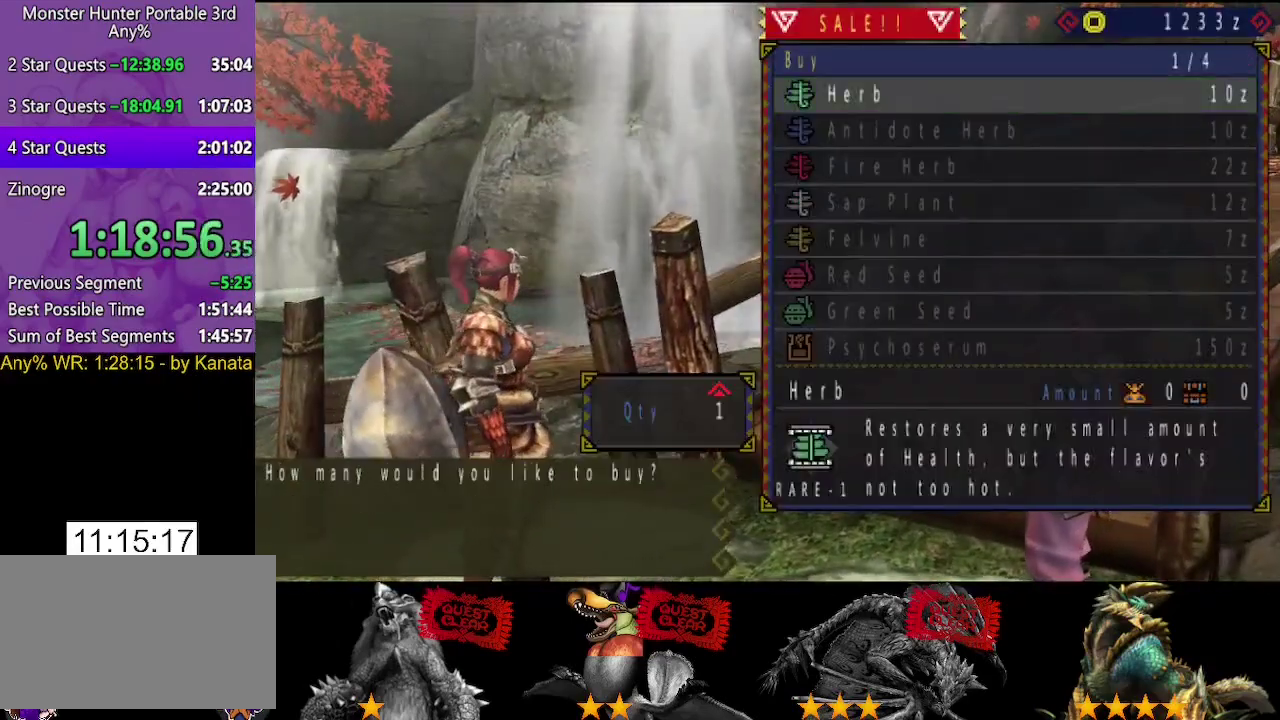
{"buttons": [], "left_stick": "center", "right_stick": "center", "events": [[300, "DPAD_RIGHT", "down"], [350, "DPAD_RIGHT", "up"], [350, "DPAD_UP", "down"], [450, "DPAD_UP", "up"]]}
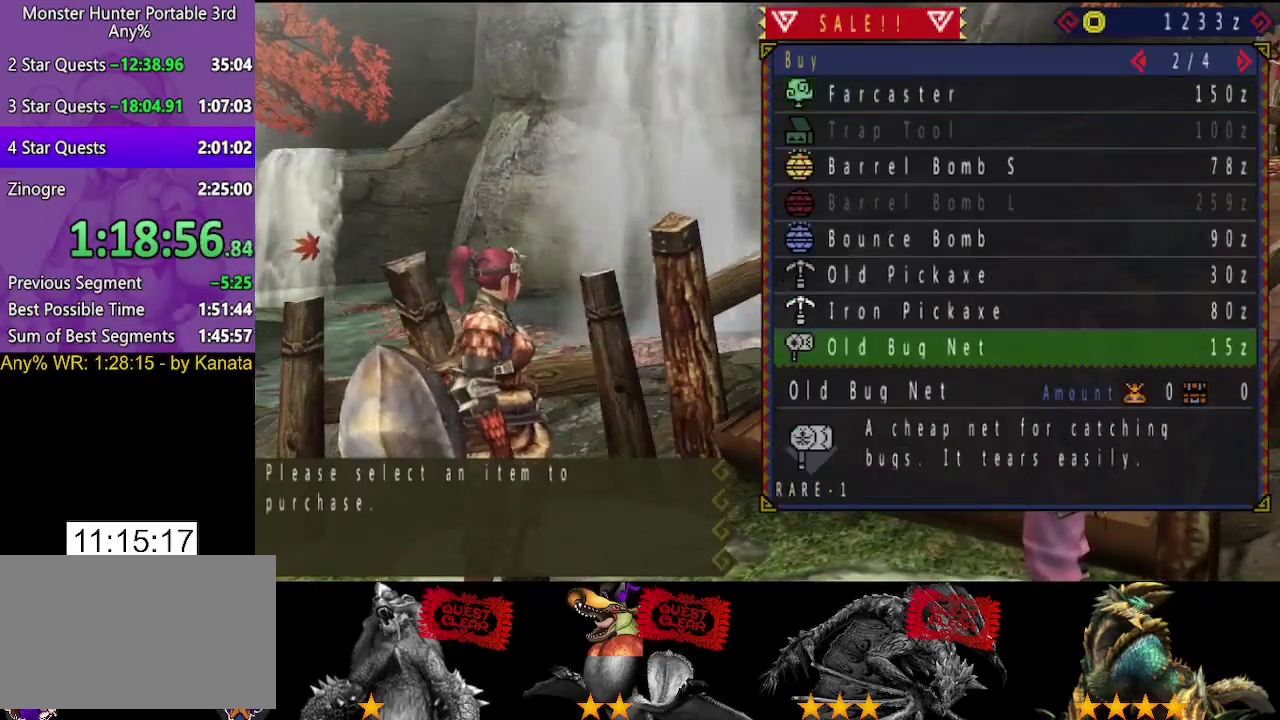
{"buttons": ["DPAD_LEFT"], "left_stick": "center", "right_stick": "center", "events": [[250, "DPAD_DOWN", "down"], [350, "DPAD_DOWN", "up"], [450, "DPAD_LEFT", "down"]]}
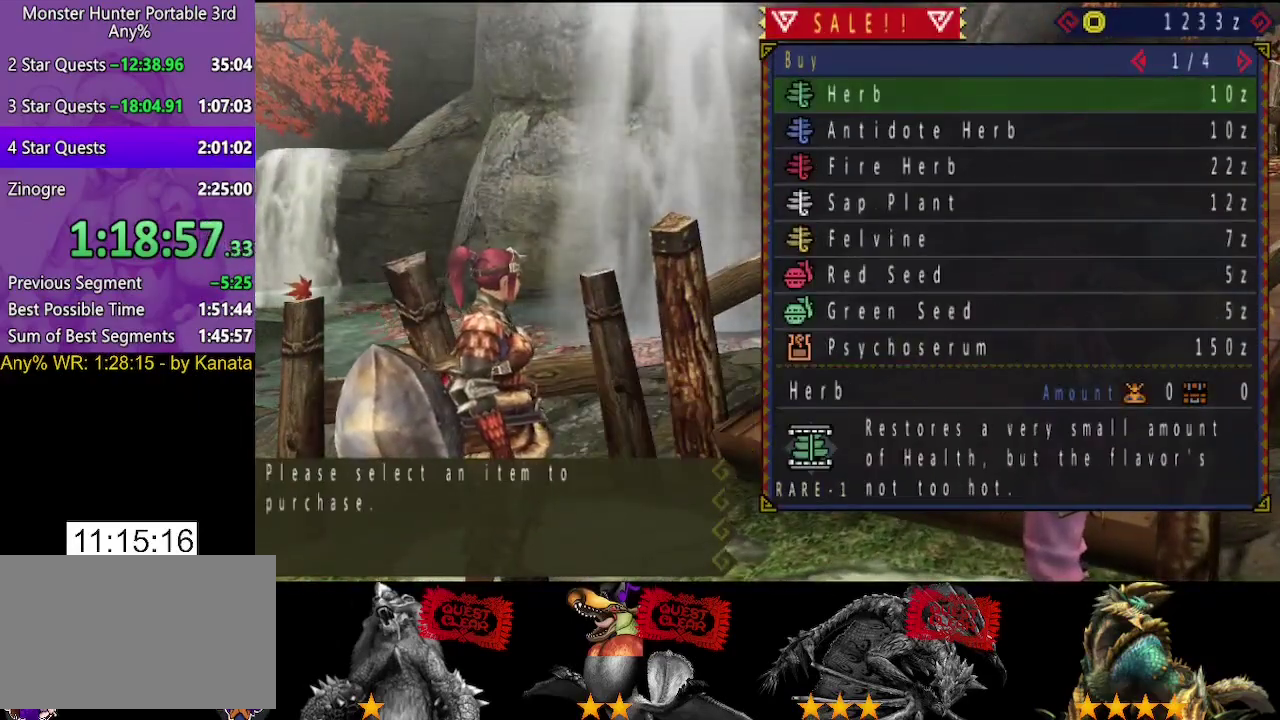
{"buttons": [], "left_stick": "center", "right_stick": "center", "events": [[50, "DPAD_LEFT", "up"], [217, "DPAD_DOWN", "down"], [283, "DPAD_DOWN", "up"], [383, "DPAD_DOWN", "down"], [450, "DPAD_DOWN", "up"]]}
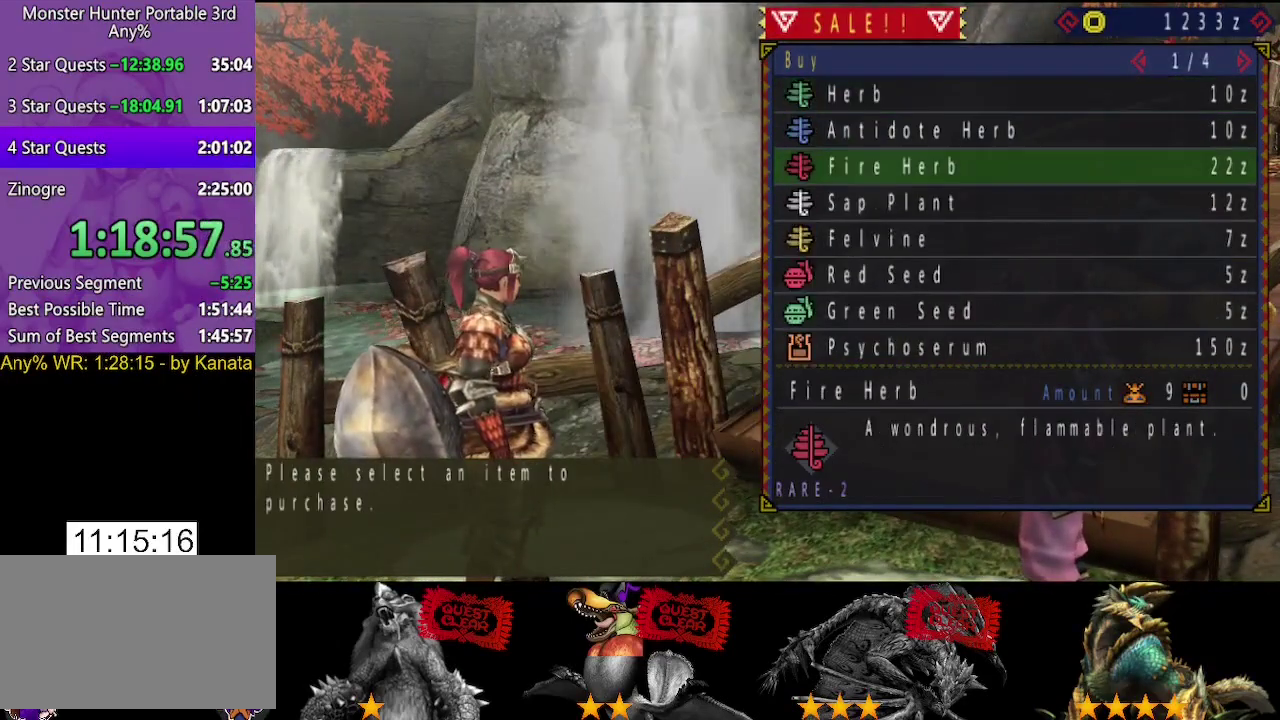
{"buttons": [], "left_stick": "center", "right_stick": "center", "events": []}
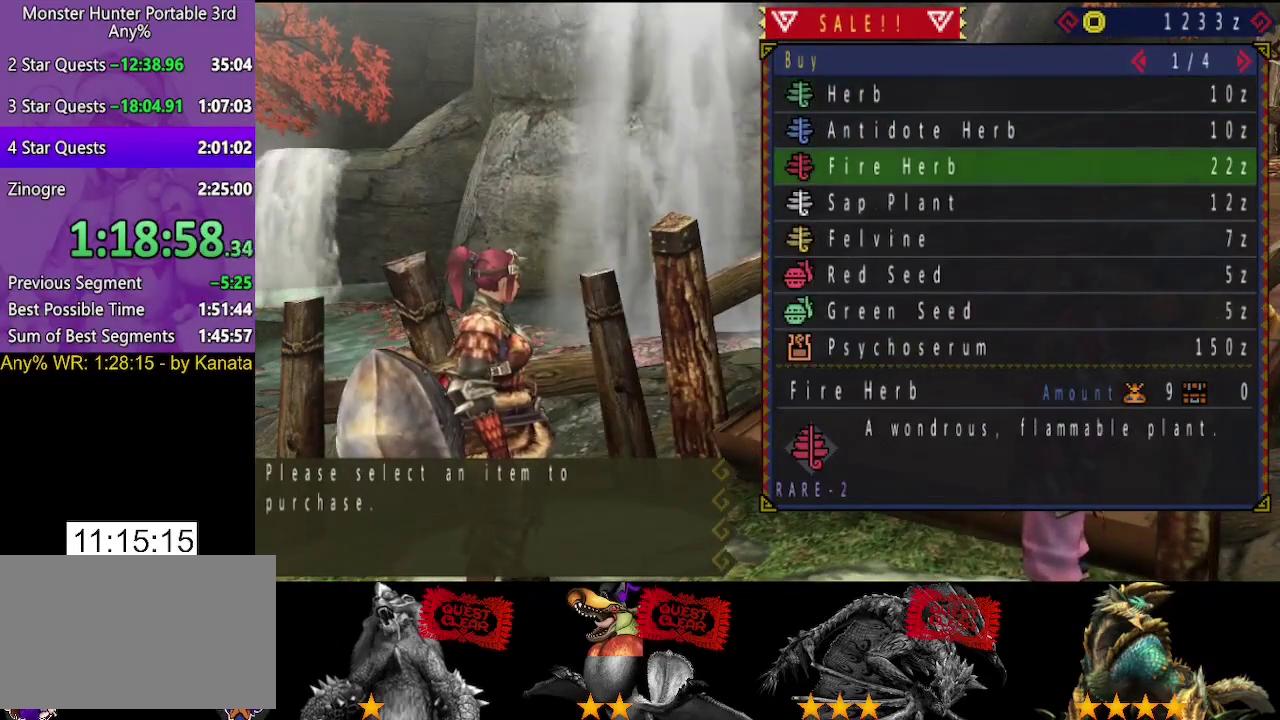
{"buttons": [], "left_stick": "center", "right_stick": "center", "events": [[50, "CIRCLE", "down"], [150, "CIRCLE", "up"], [183, "DPAD_RIGHT", "down"], [283, "DPAD_RIGHT", "up"], [383, "CIRCLE", "down"], [467, "CIRCLE", "up"]]}
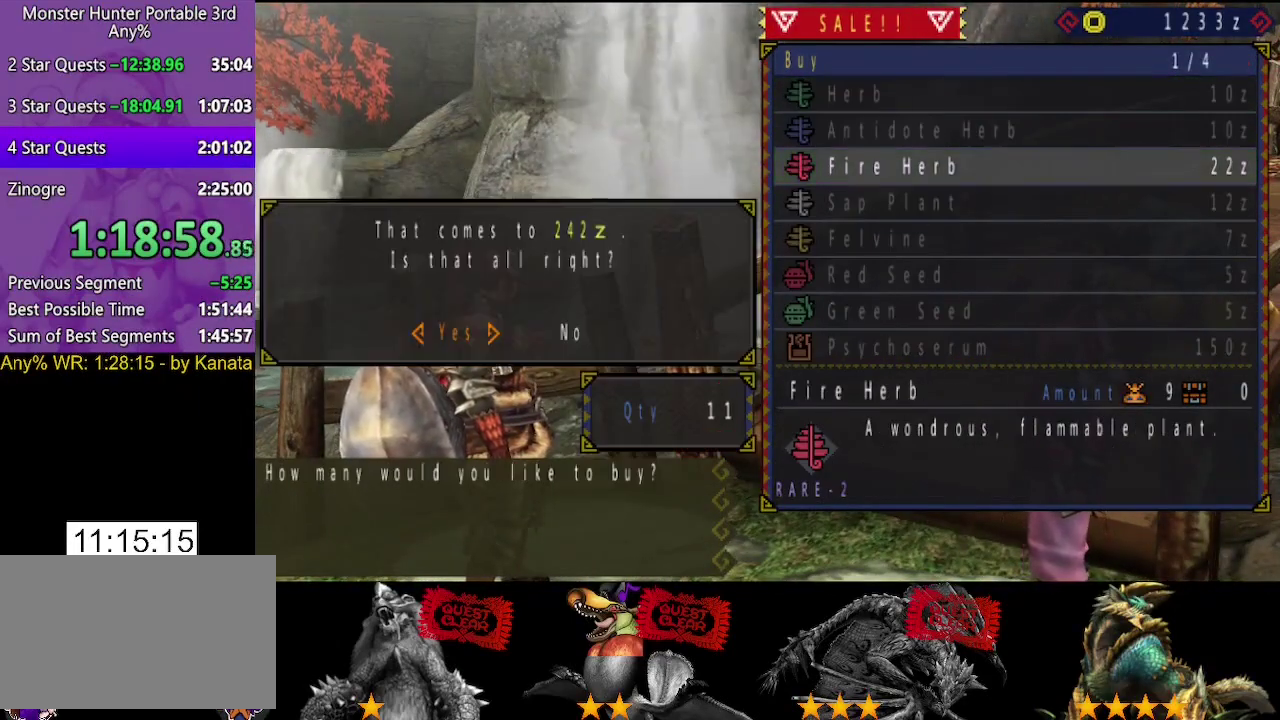
{"buttons": [], "left_stick": "center", "right_stick": "center", "events": [[167, "CIRCLE", "down"], [233, "CIRCLE", "up"], [267, "DPAD_RIGHT", "down"], [333, "DPAD_RIGHT", "up"]]}
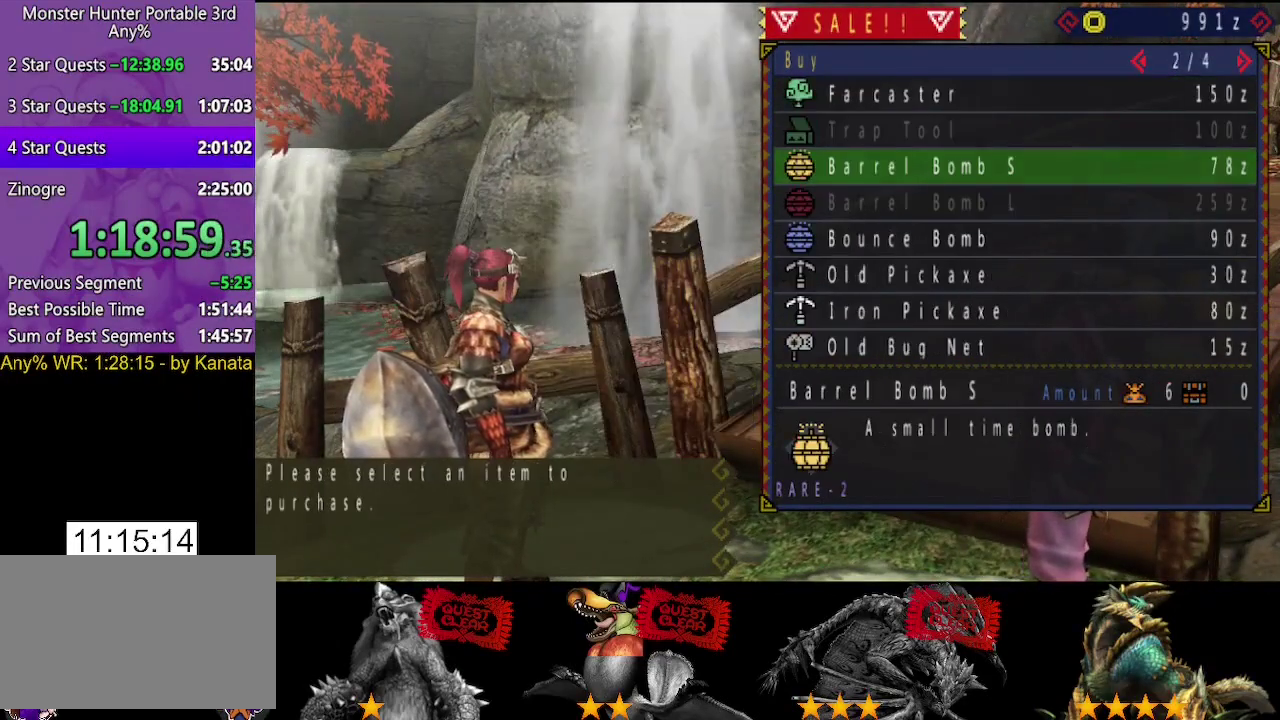
{"buttons": [], "left_stick": "center", "right_stick": "center", "events": [[167, "DPAD_RIGHT", "down"], [233, "DPAD_RIGHT", "up"]]}
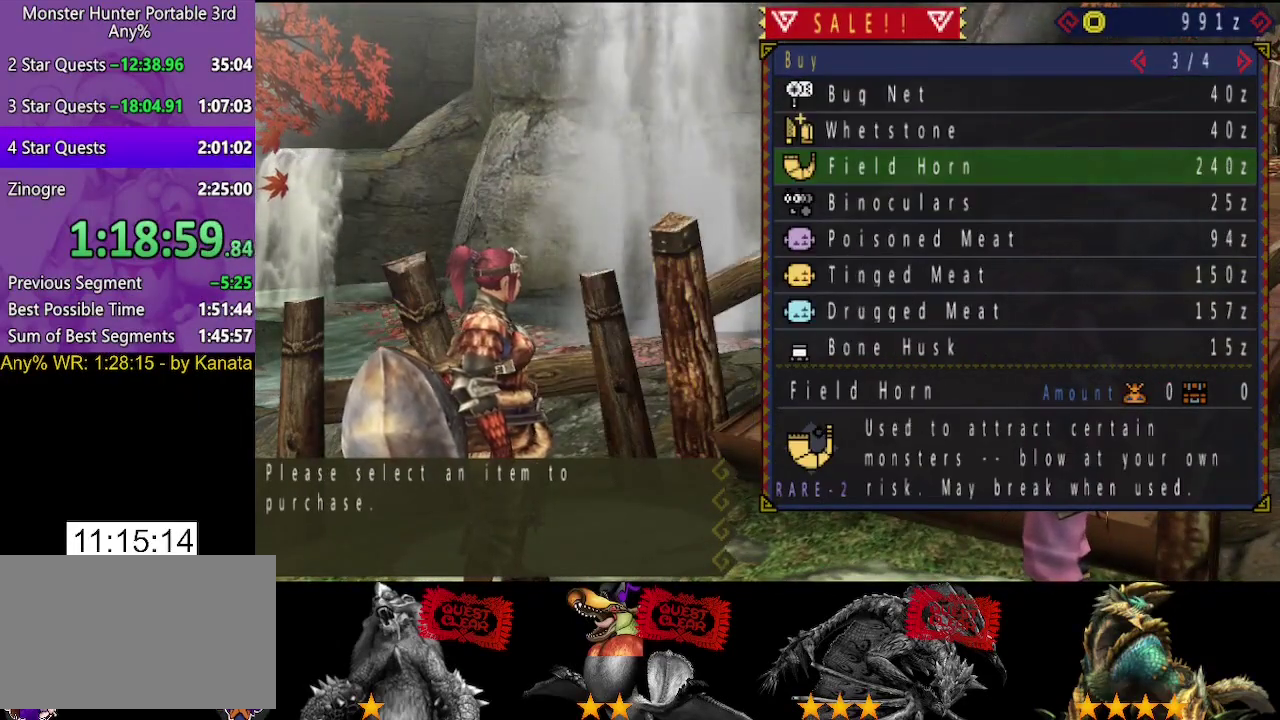
{"buttons": [], "left_stick": "center", "right_stick": "center", "events": []}
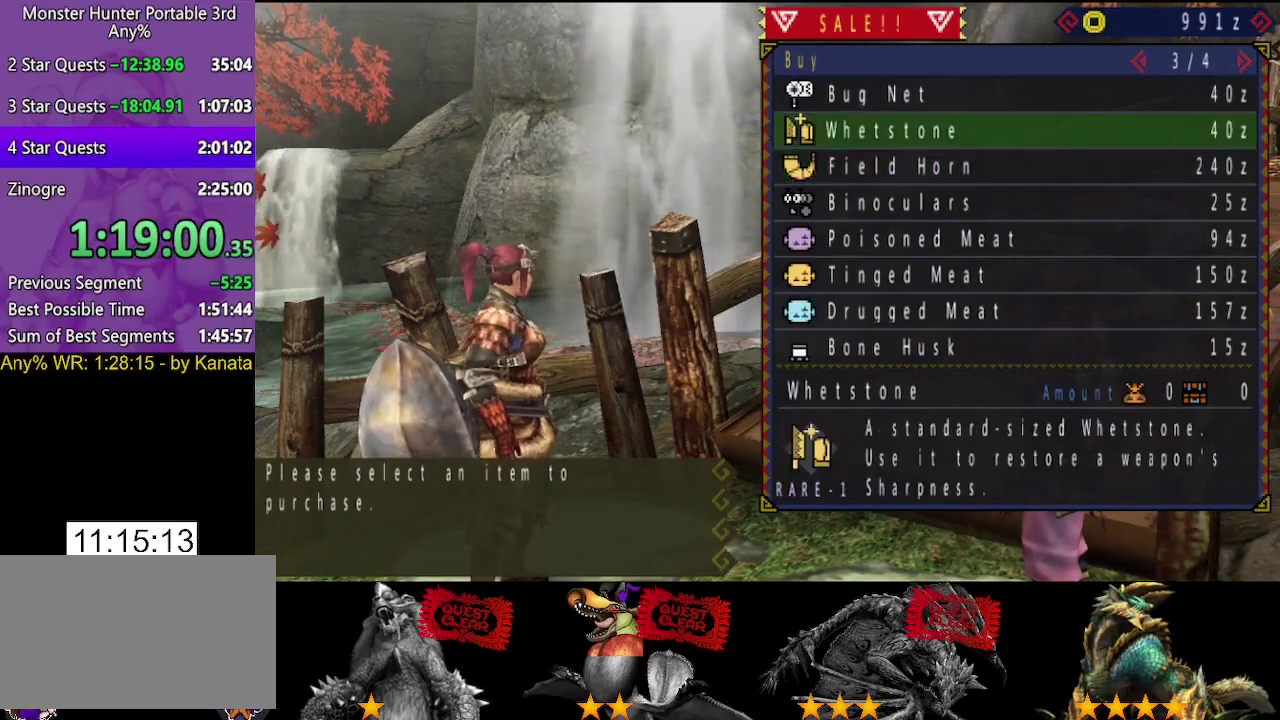
{"buttons": ["DPAD_LEFT"], "left_stick": "center", "right_stick": "center", "events": [[17, "DPAD_RIGHT", "down"], [117, "DPAD_RIGHT", "up"], [350, "DPAD_LEFT", "down"], [417, "DPAD_LEFT", "up"], [483, "DPAD_LEFT", "down"]]}
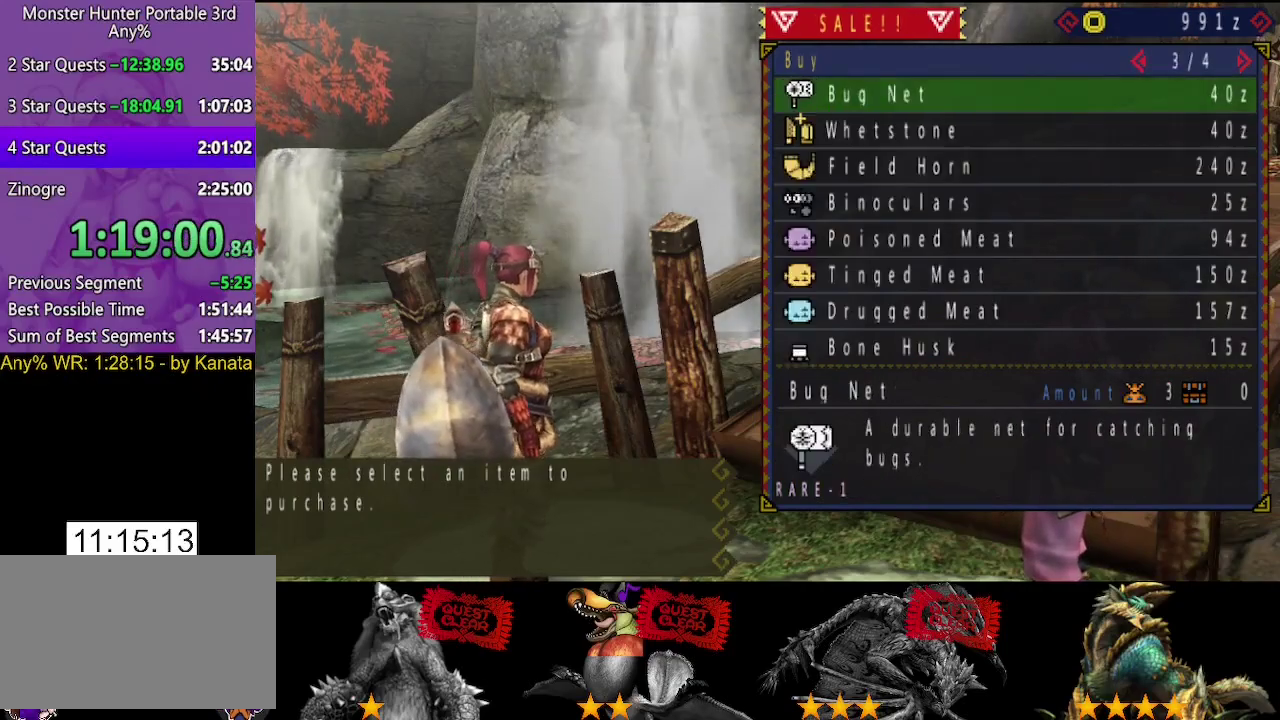
{"buttons": [], "left_stick": "center", "right_stick": "center", "events": [[83, "DPAD_LEFT", "up"], [417, "DPAD_LEFT", "down"], [483, "DPAD_LEFT", "up"]]}
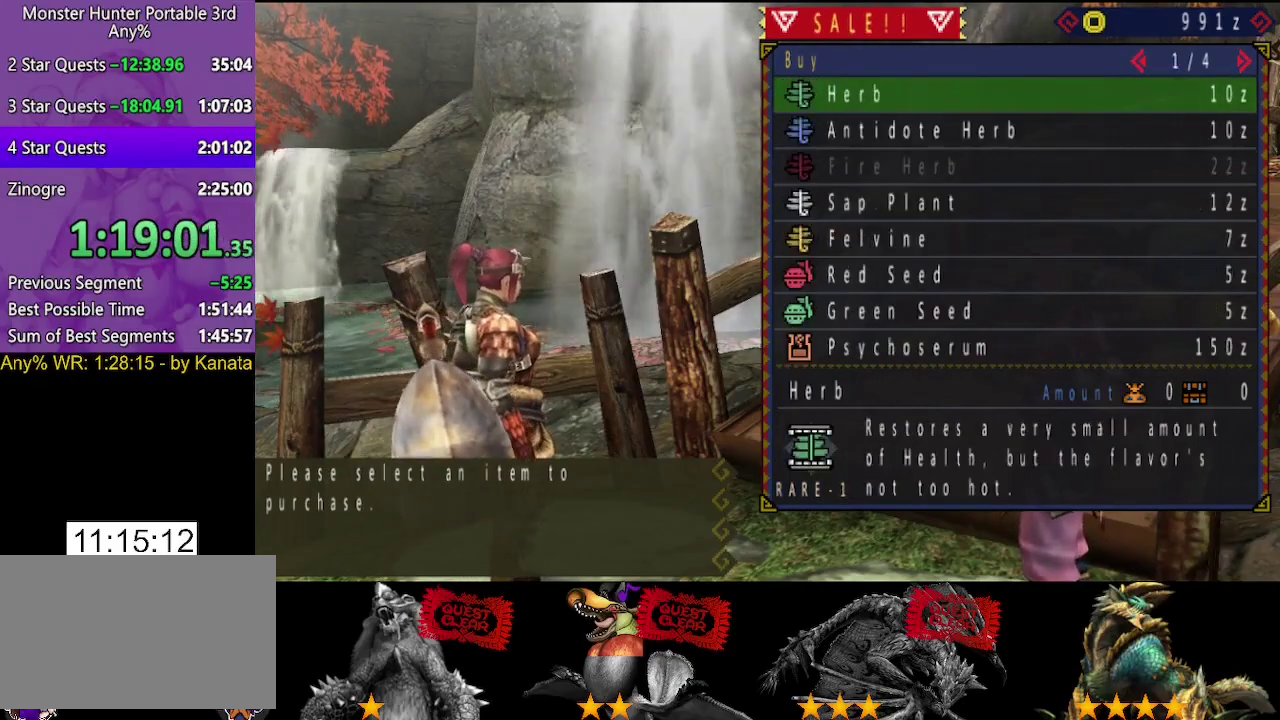
{"buttons": [], "left_stick": "center", "right_stick": "center", "events": []}
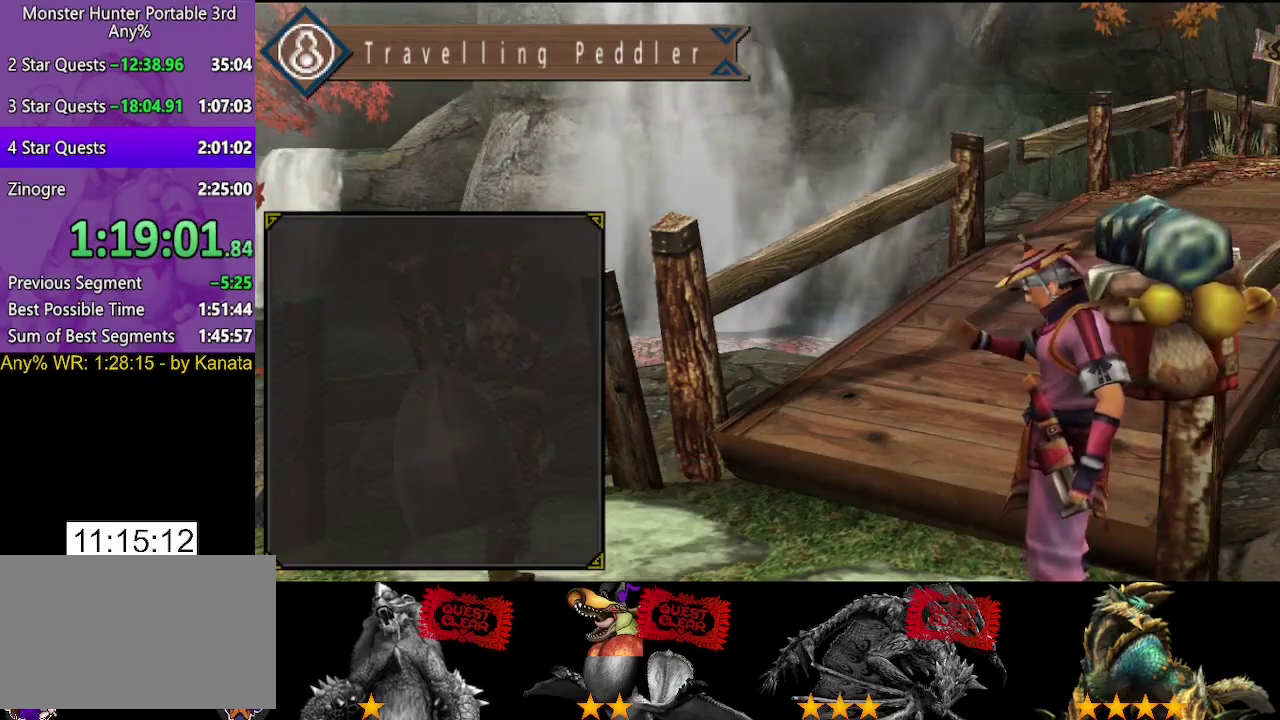
{"buttons": [], "left_stick": "left", "right_stick": "center", "events": [[233, "left_stick", "left"]]}
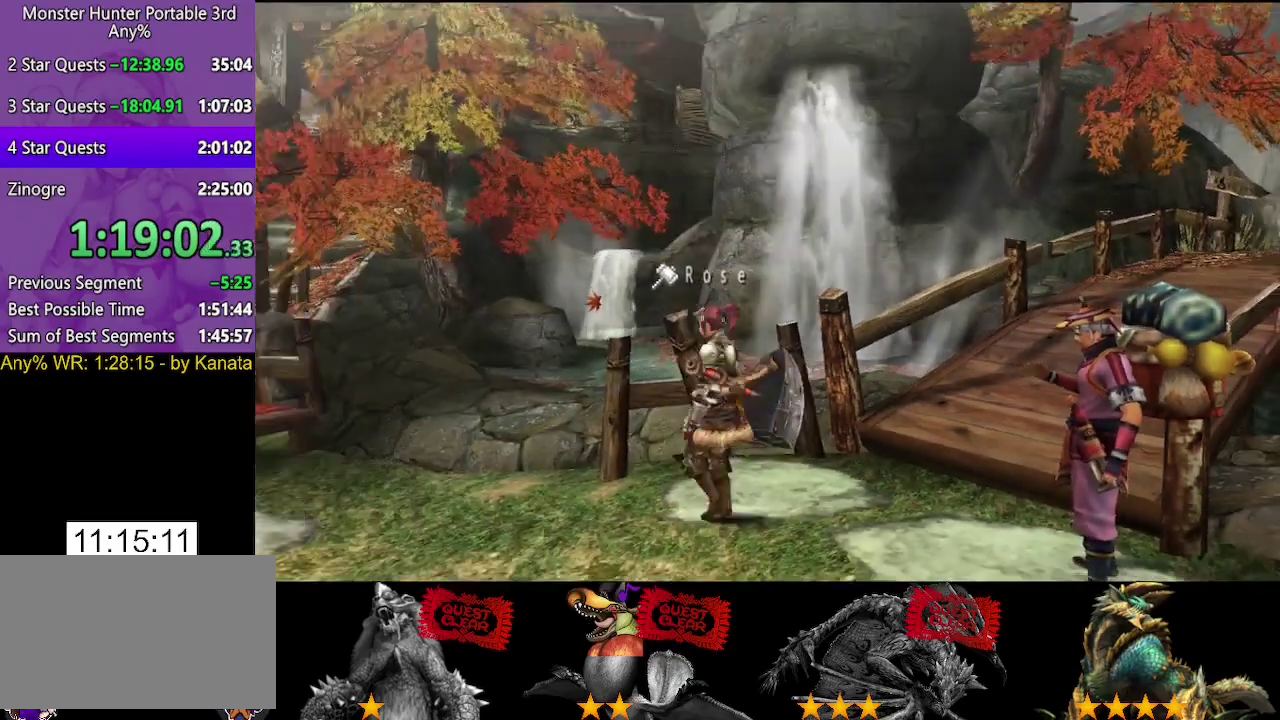
{"buttons": [], "left_stick": "left", "right_stick": "center", "events": []}
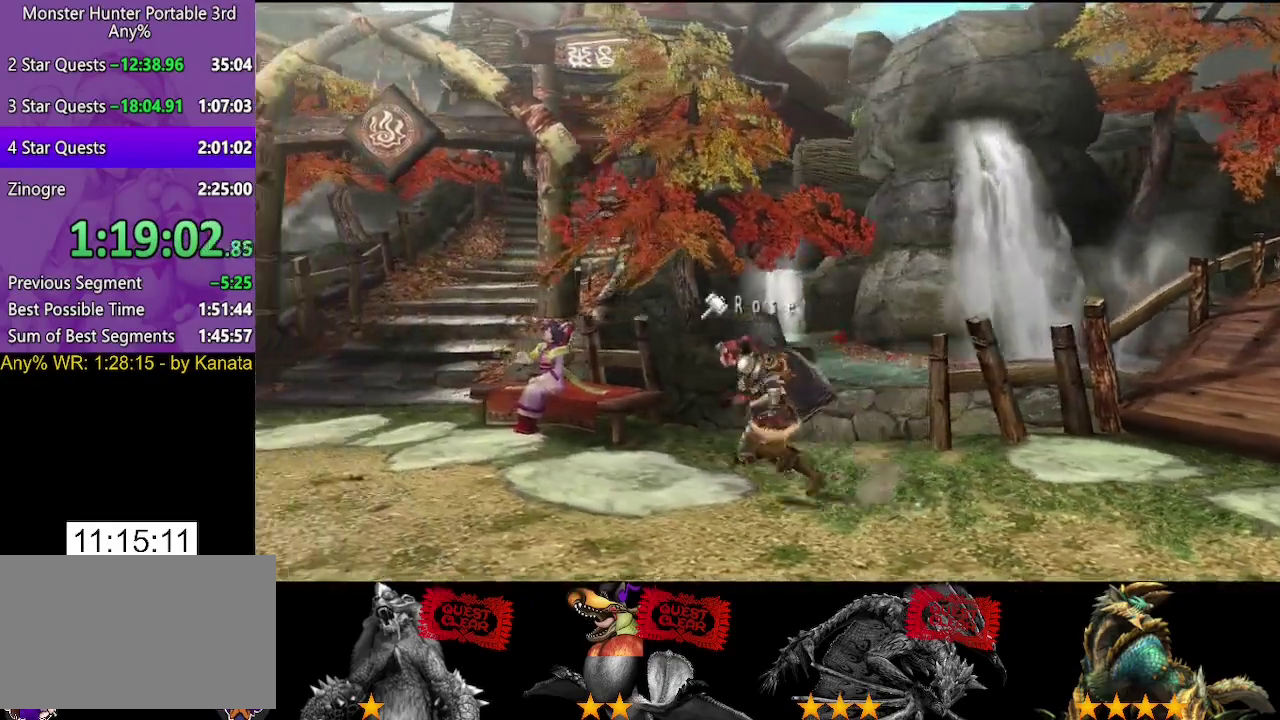
{"buttons": [], "left_stick": "left", "right_stick": "center", "events": []}
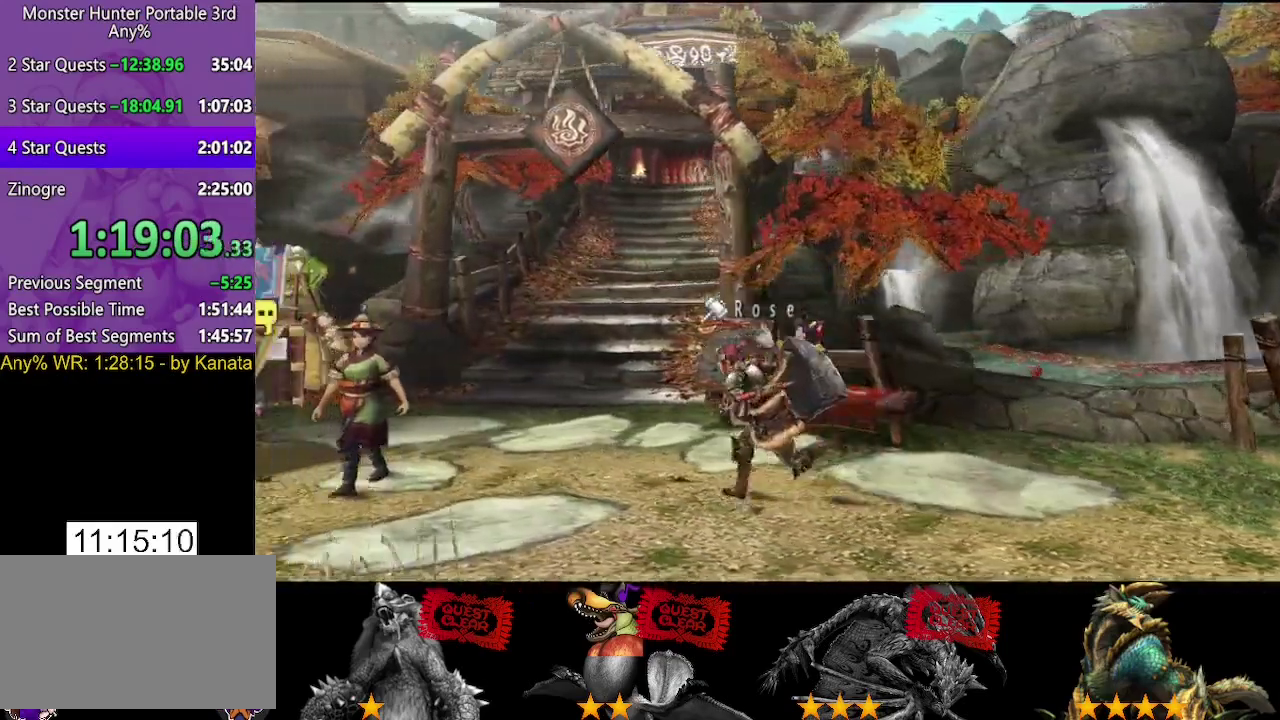
{"buttons": [], "left_stick": "left", "right_stick": "center", "events": []}
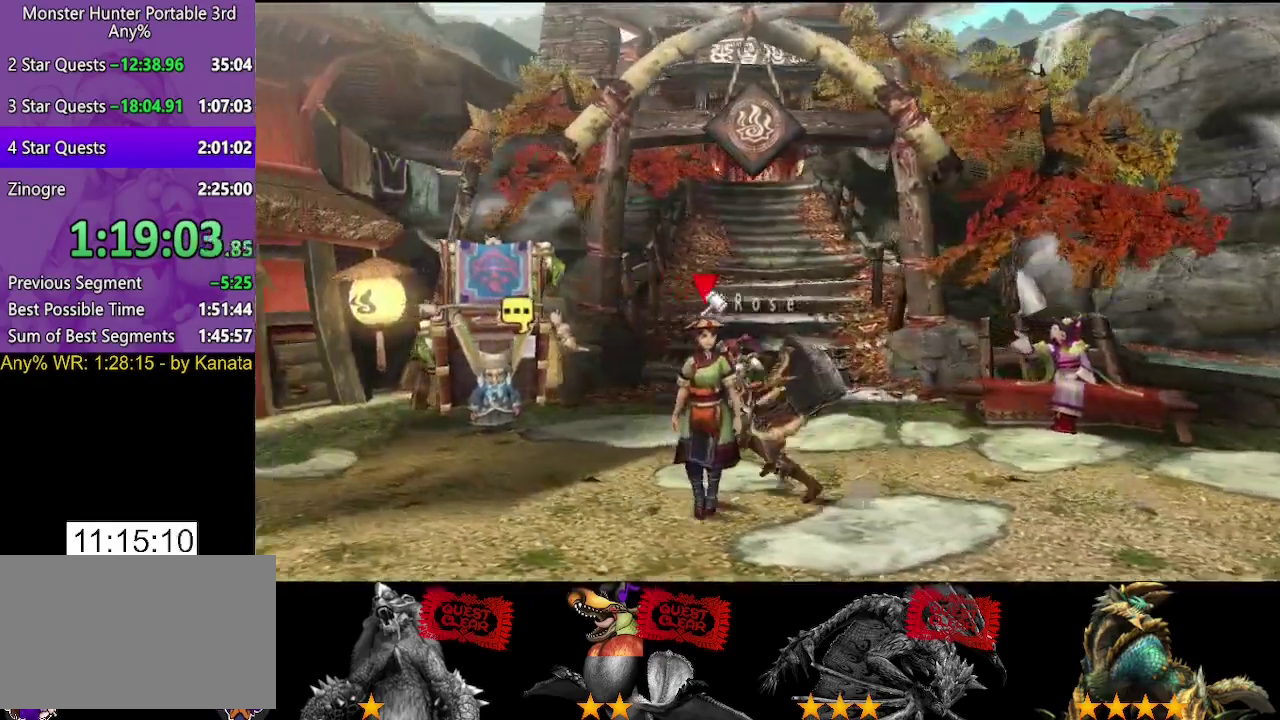
{"buttons": [], "left_stick": "left", "right_stick": "center", "events": []}
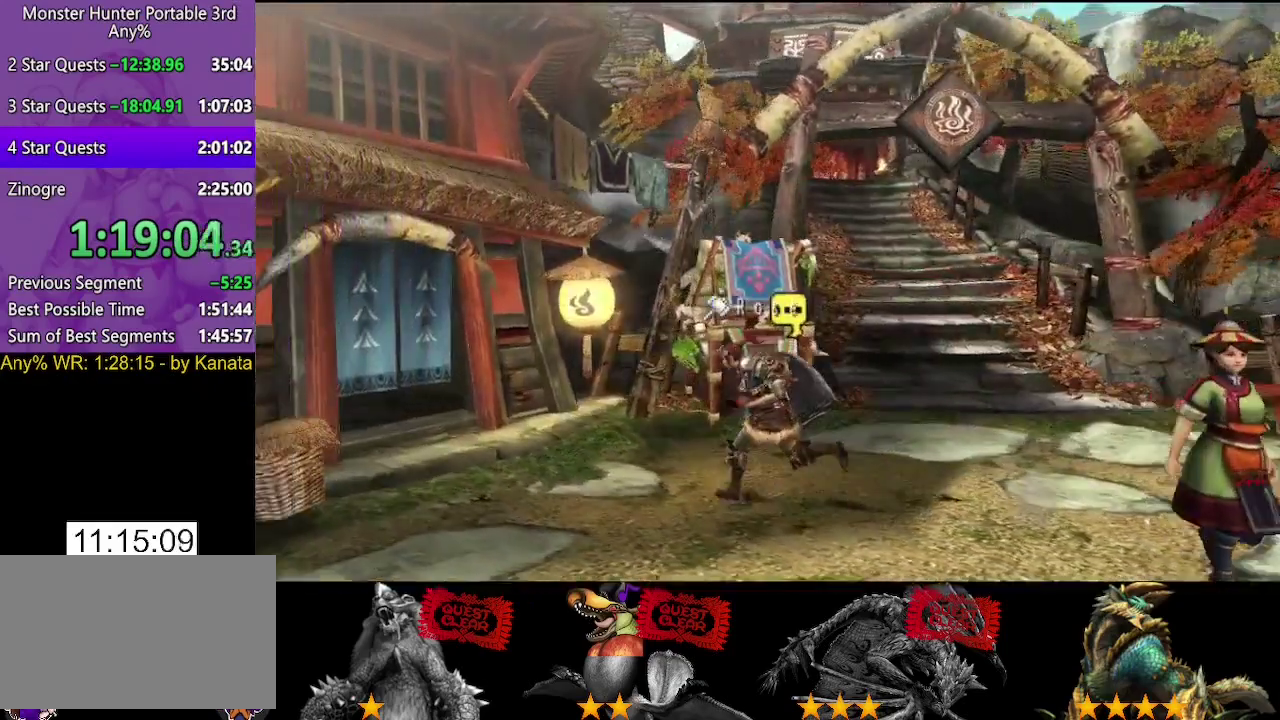
{"buttons": [], "left_stick": "left", "right_stick": "center"}
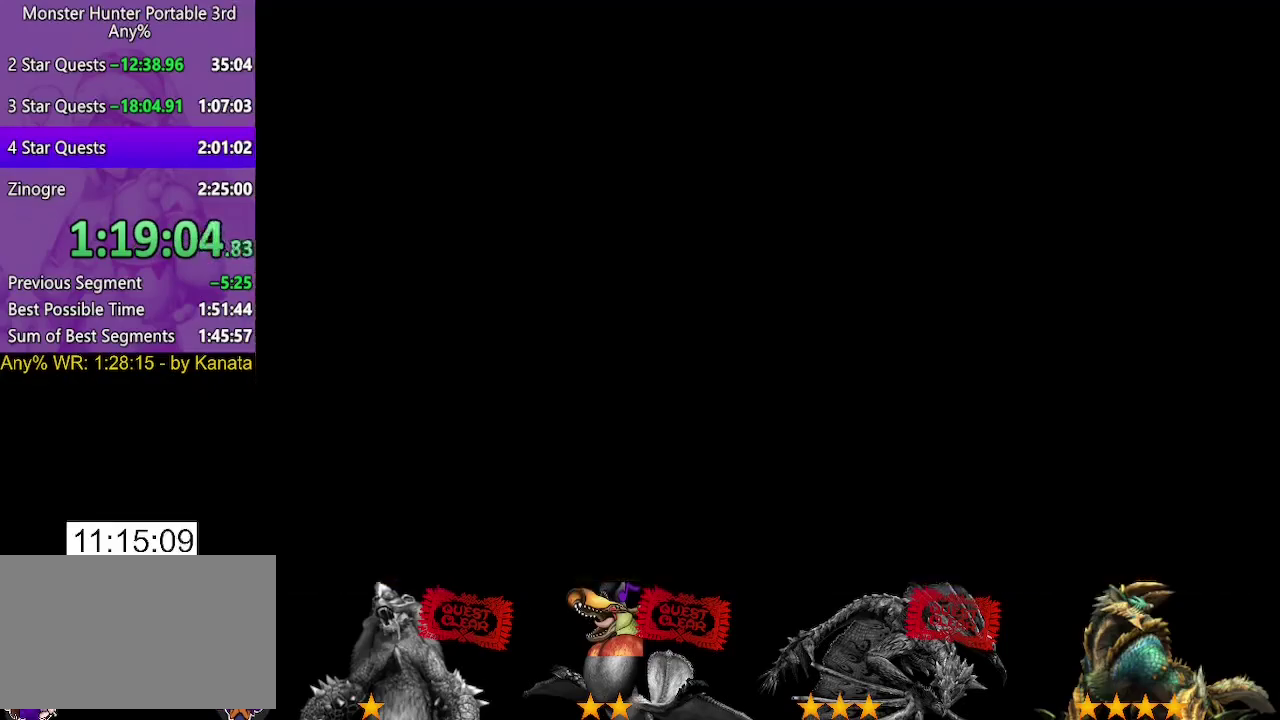
{"buttons": [], "left_stick": "center", "right_stick": "center"}
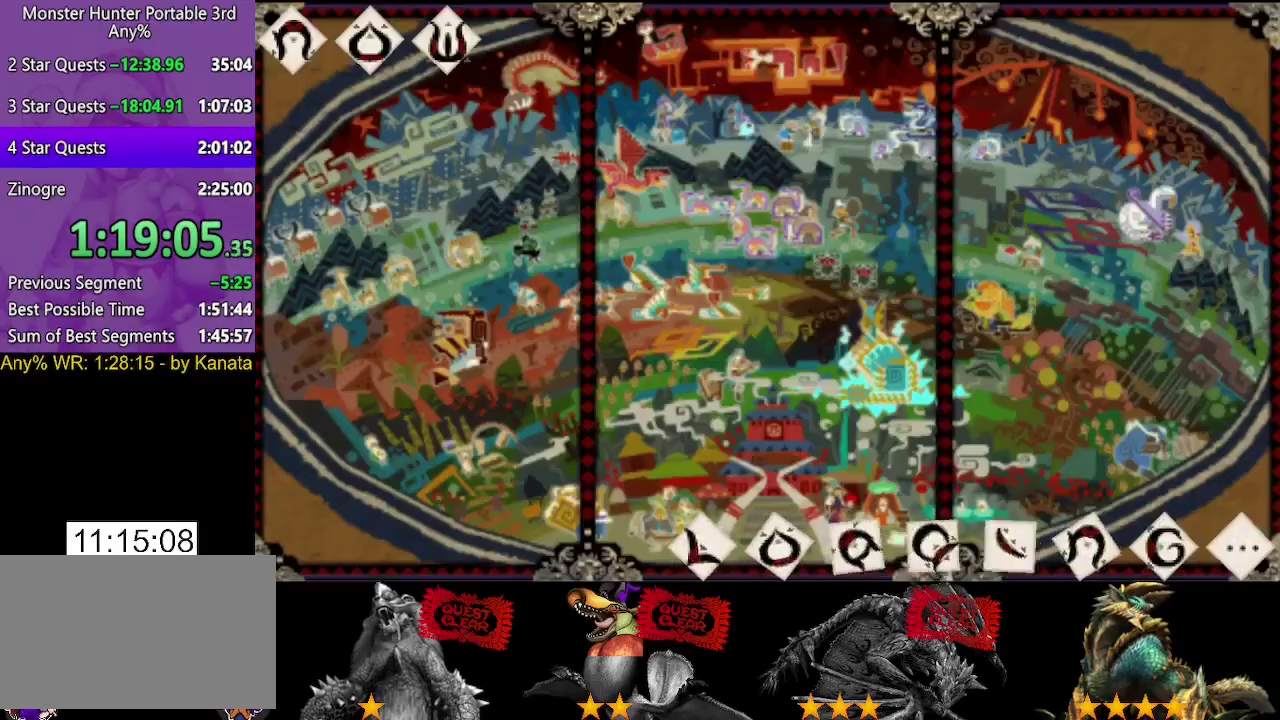
{"buttons": [], "left_stick": "left", "right_stick": "center", "events": [[350, "left_stick", "left"]]}
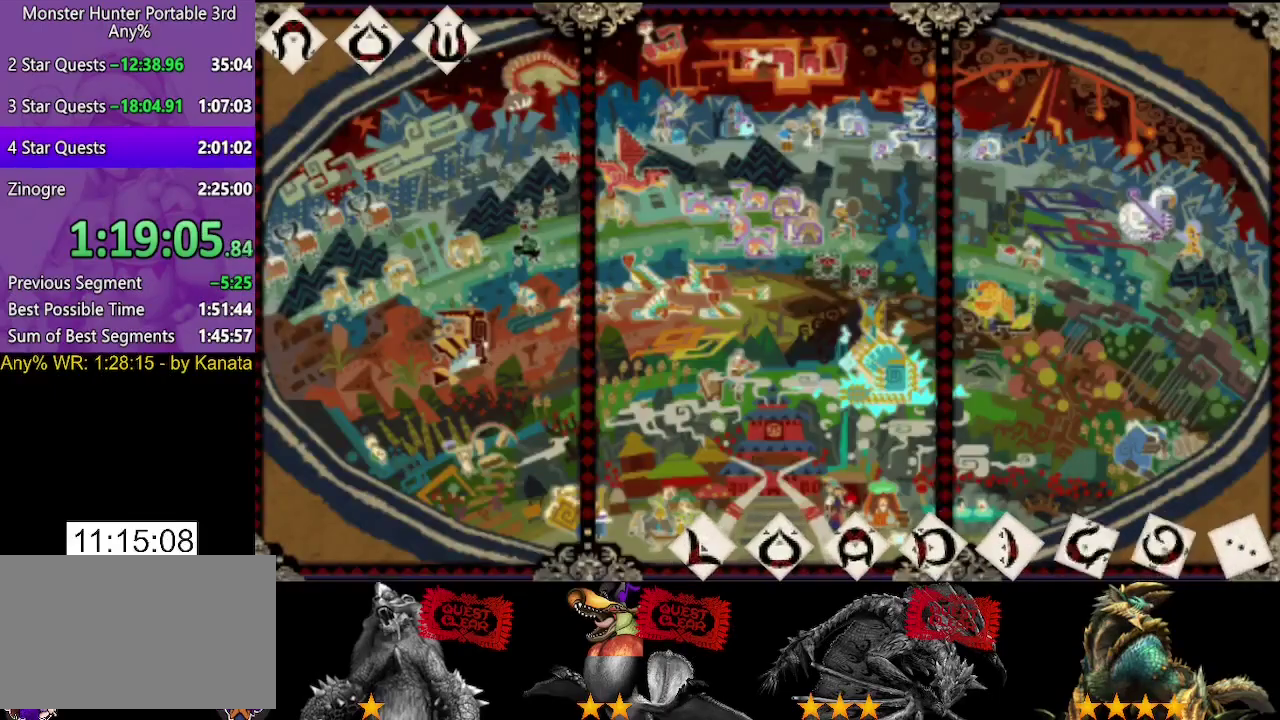
{"buttons": [], "left_stick": "left", "right_stick": "center", "events": []}
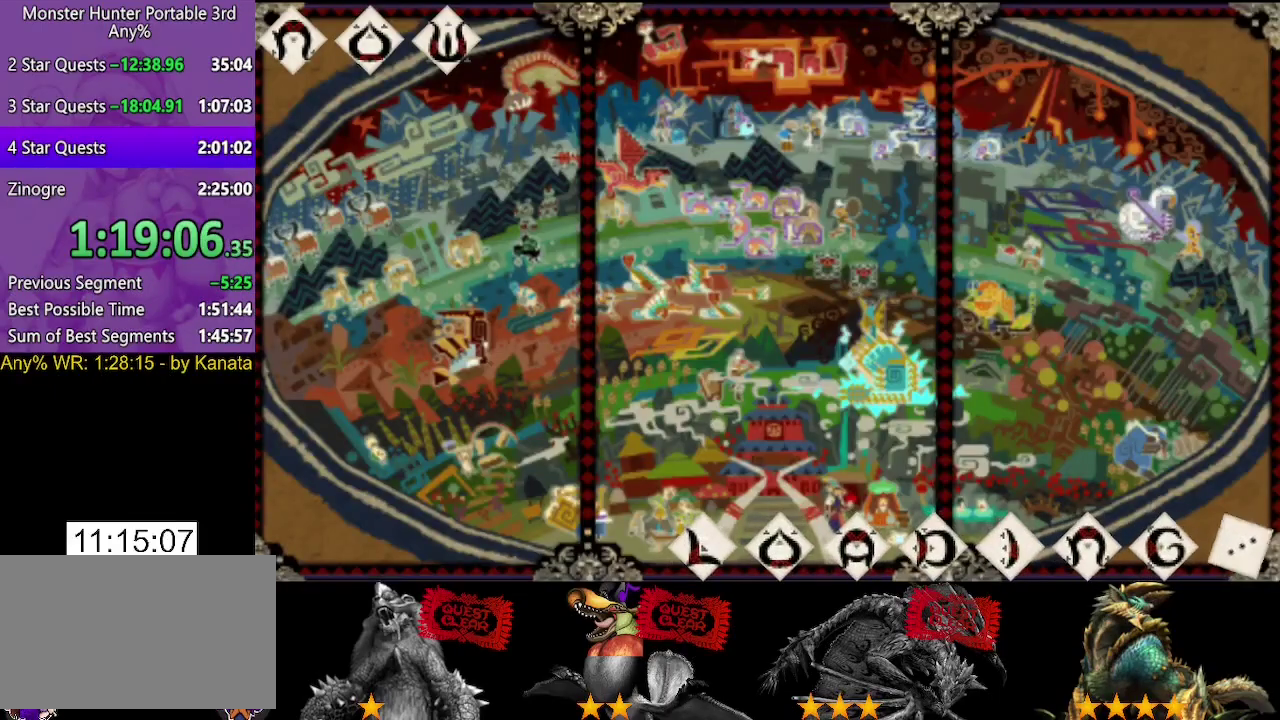
{"buttons": [], "left_stick": "left", "right_stick": "center", "events": []}